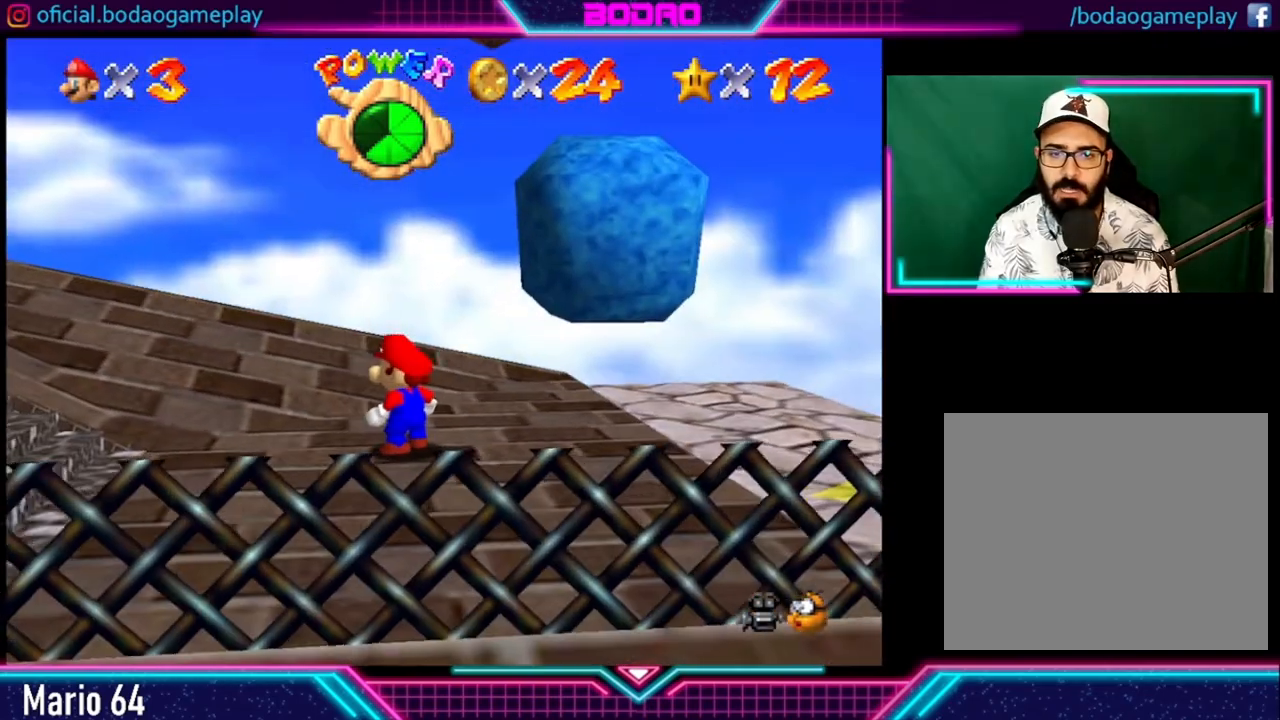
Gameplay with a controller (Xbox layout); each line is a JSON object with the inputs held at the frame after it. "events" lists button and stick changes between this image and that frame as [ms after this image, input, new state], when the widget could be followed in between. Not read: L3 R3.
{"buttons": ["DPAD_RIGHT"], "left_stick": "center", "right_stick": "center", "events": [[160, "DPAD_RIGHT", "down"], [320, "DPAD_RIGHT", "up"], [440, "DPAD_RIGHT", "down"]]}
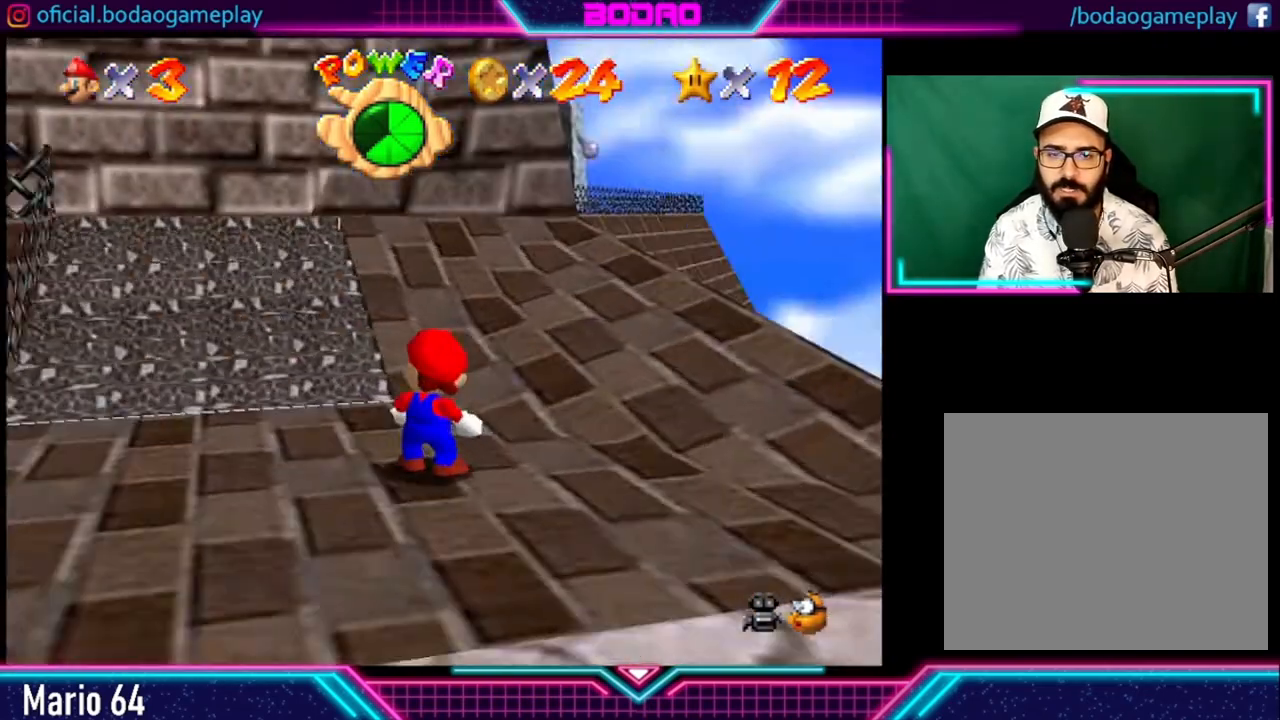
{"buttons": [], "left_stick": "down", "right_stick": "center", "events": [[80, "DPAD_RIGHT", "up"], [440, "left_stick", "down"]]}
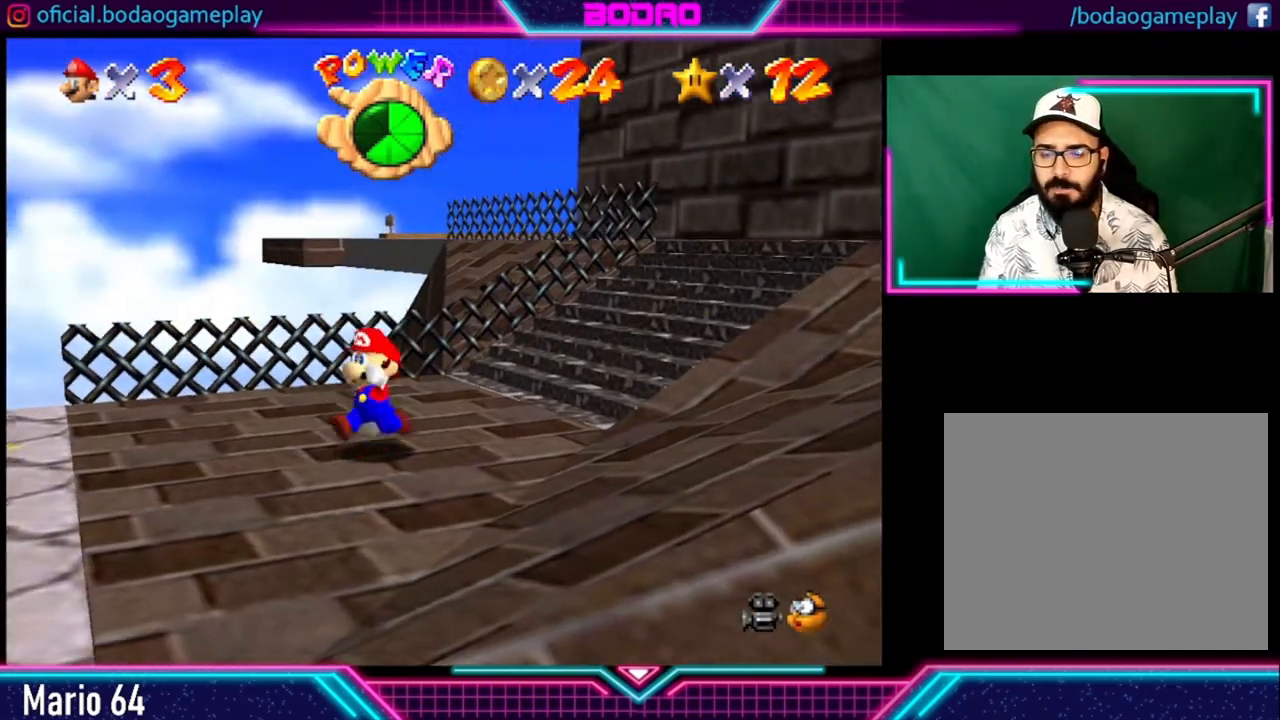
{"buttons": ["DPAD_LEFT"], "left_stick": "center", "right_stick": "center", "events": [[160, "left_stick", "center"], [400, "DPAD_LEFT", "down"]]}
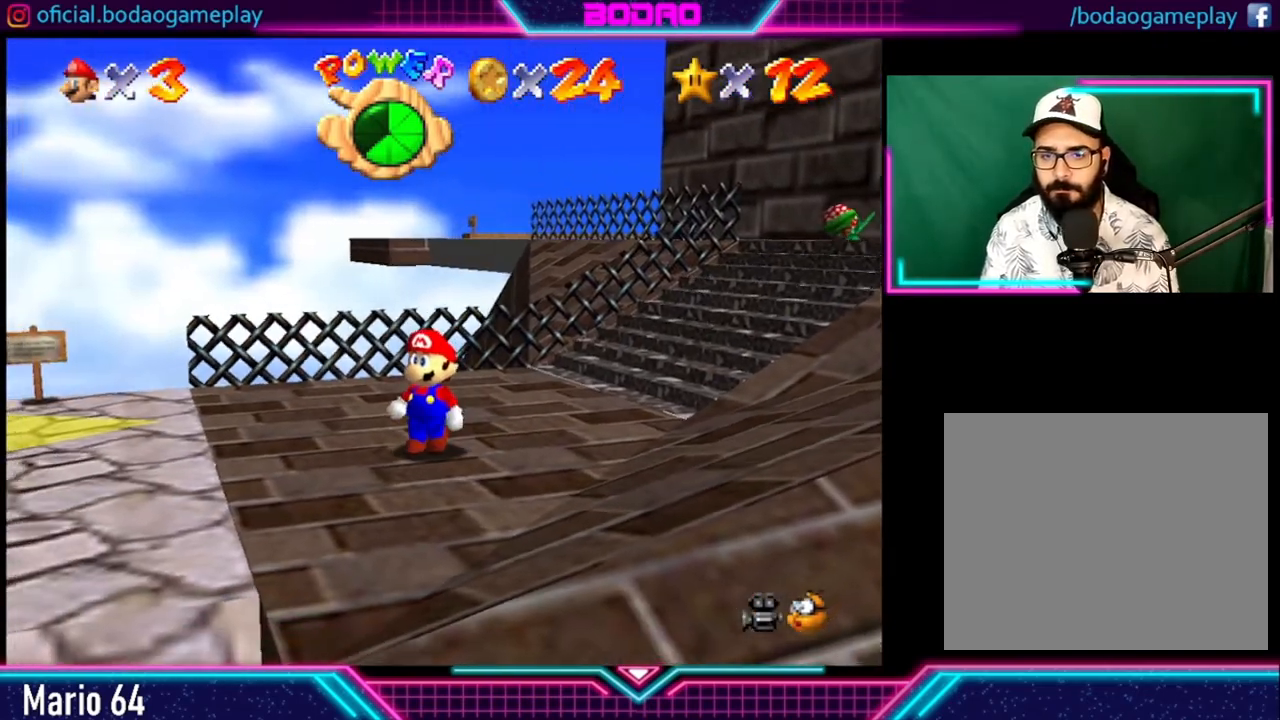
{"buttons": [], "left_stick": "center", "right_stick": "center", "events": [[80, "DPAD_LEFT", "up"]]}
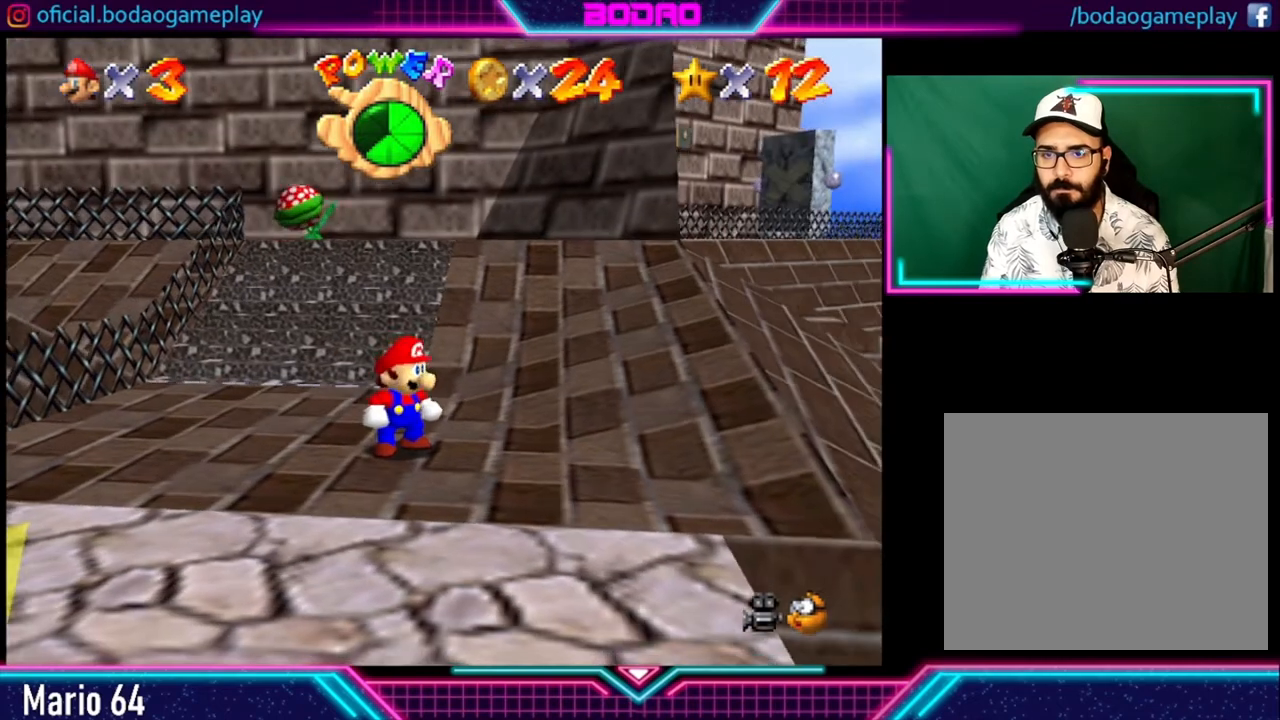
{"buttons": [], "left_stick": "center", "right_stick": "center", "events": [[80, "left_stick", "down-right"], [280, "left_stick", "center"]]}
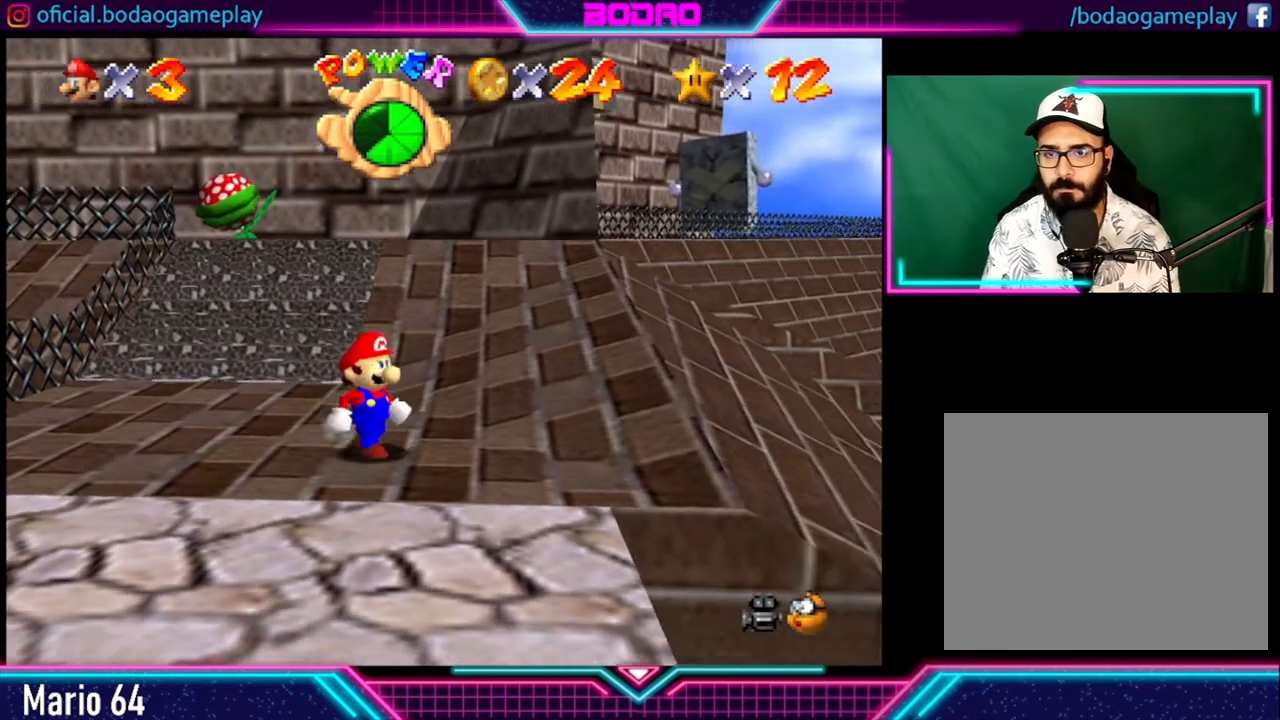
{"buttons": [], "left_stick": "up-right", "right_stick": "center", "events": [[80, "left_stick", "right"], [360, "left_stick", "up-right"]]}
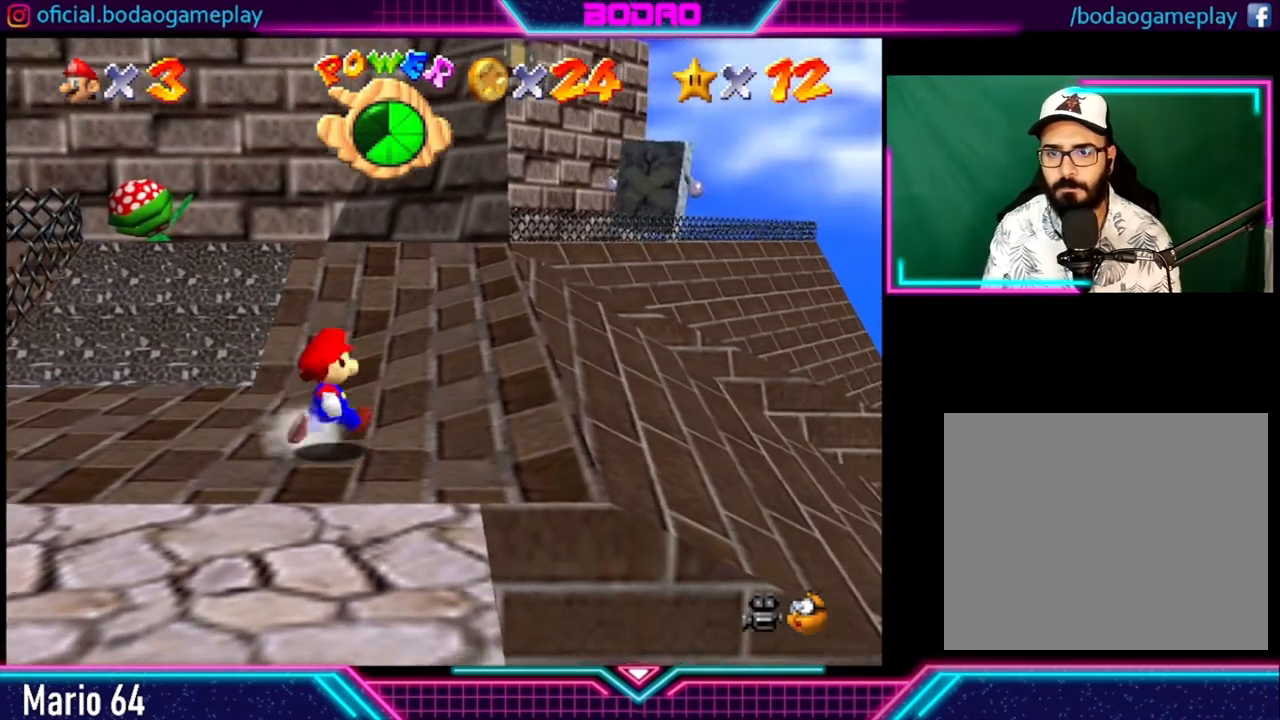
{"buttons": [], "left_stick": "up-right", "right_stick": "center", "events": []}
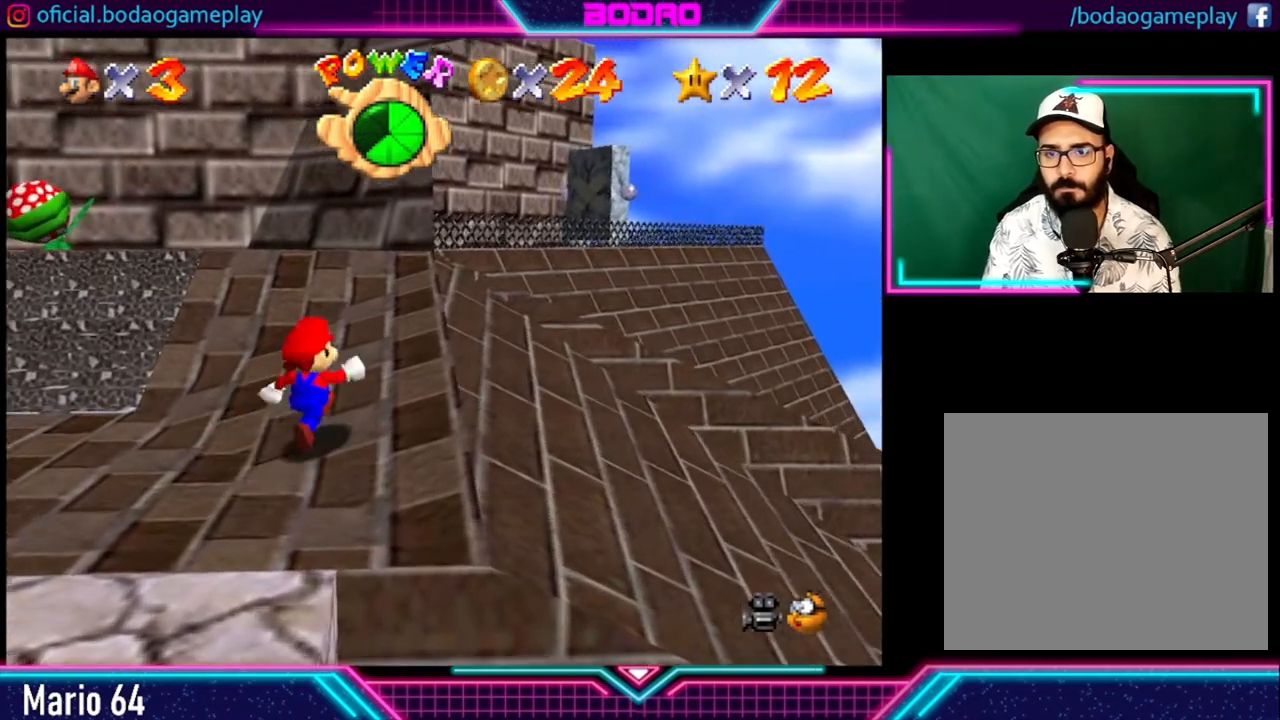
{"buttons": [], "left_stick": "left", "right_stick": "center", "events": [[280, "left_stick", "up-left"], [360, "left_stick", "left"]]}
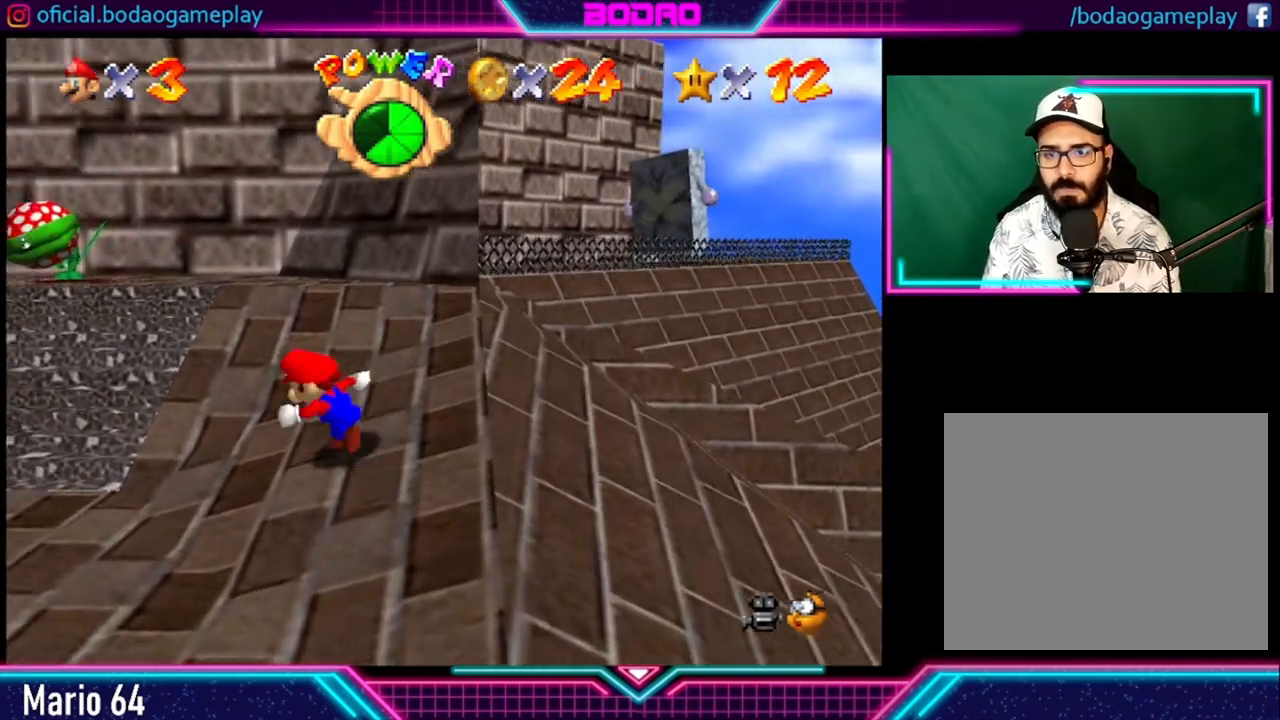
{"buttons": [], "left_stick": "up", "right_stick": "center", "events": [[200, "left_stick", "up-left"], [400, "left_stick", "up"]]}
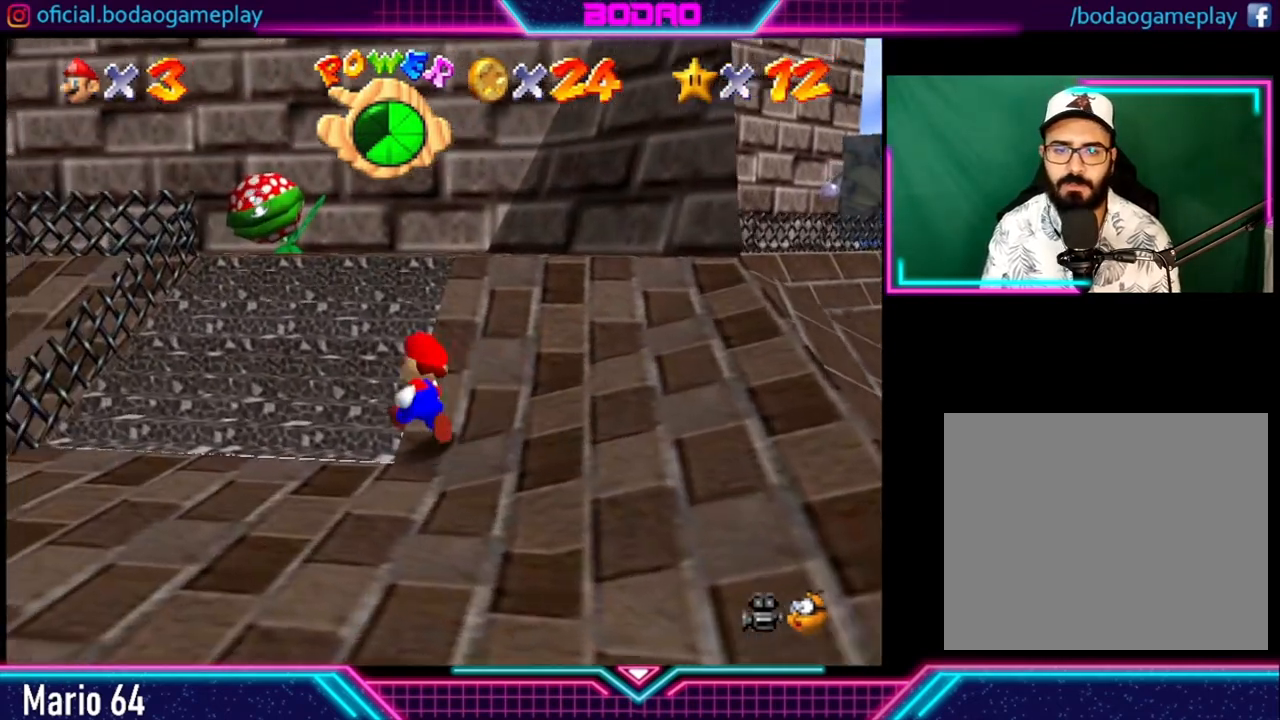
{"buttons": [], "left_stick": "up", "right_stick": "center", "events": []}
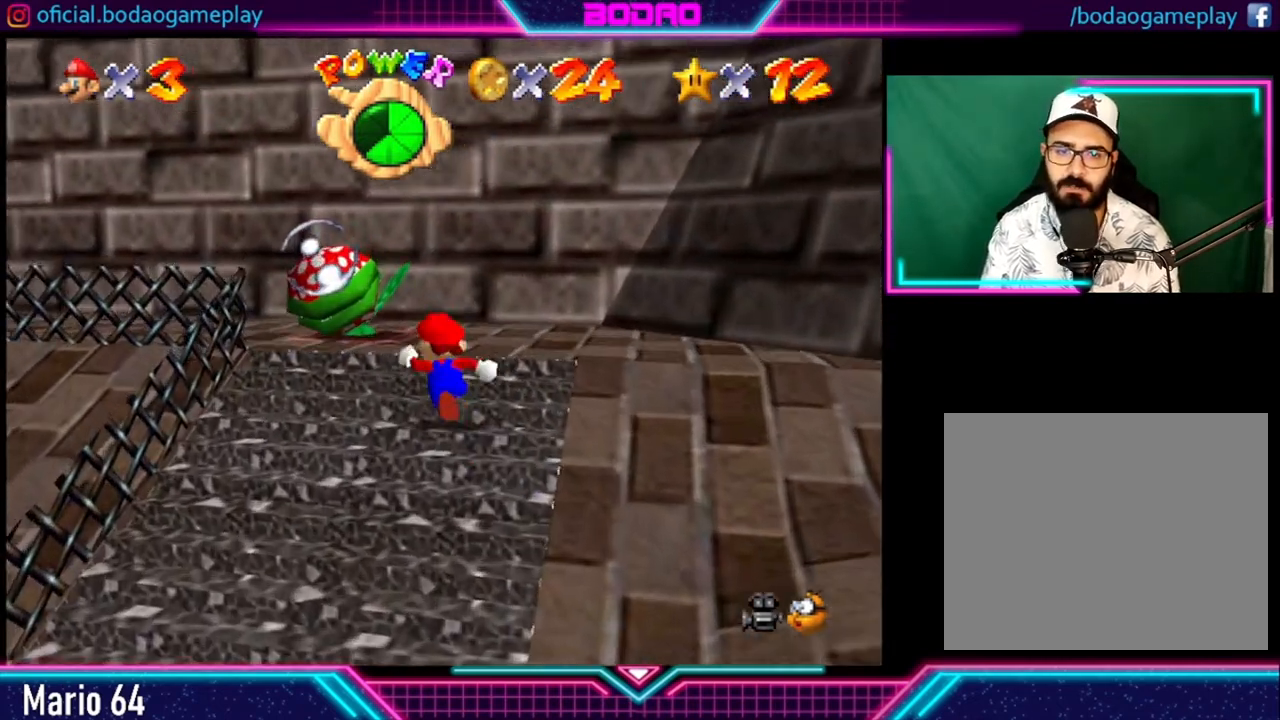
{"buttons": [], "left_stick": "center", "right_stick": "center", "events": [[40, "X", "down"], [160, "X", "up"], [240, "left_stick", "center"]]}
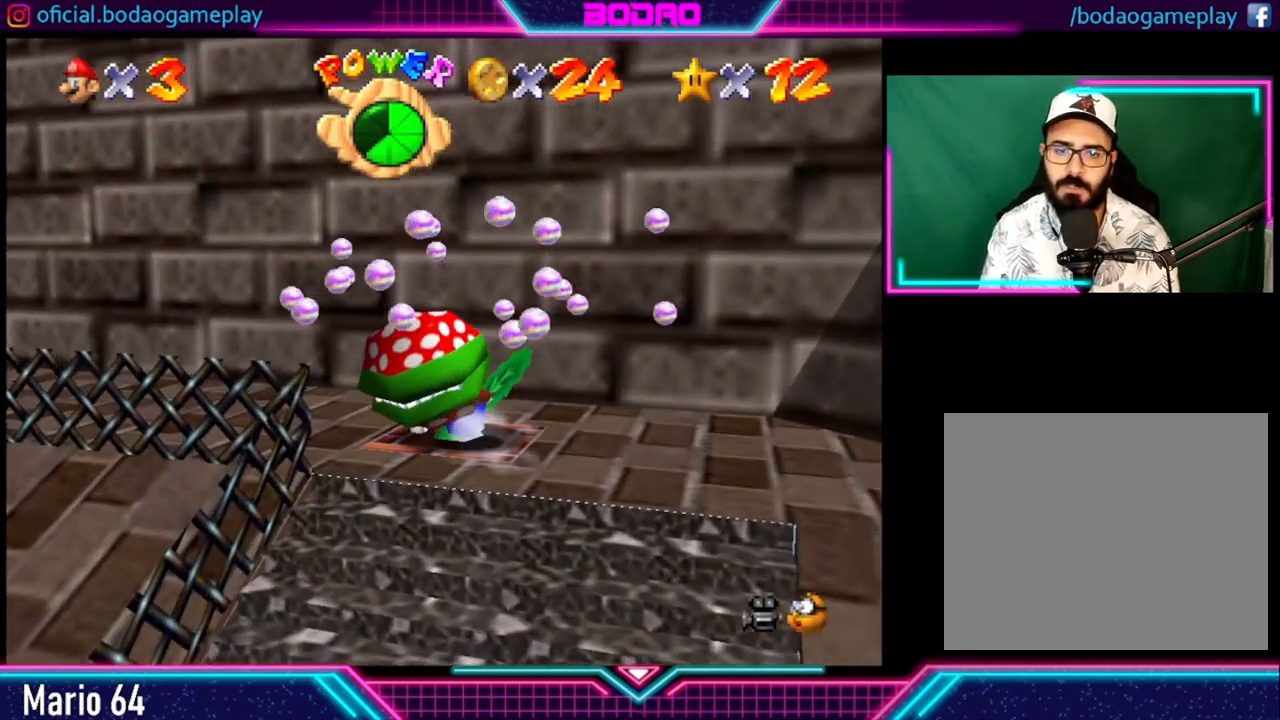
{"buttons": [], "left_stick": "left", "right_stick": "center", "events": [[160, "left_stick", "left"]]}
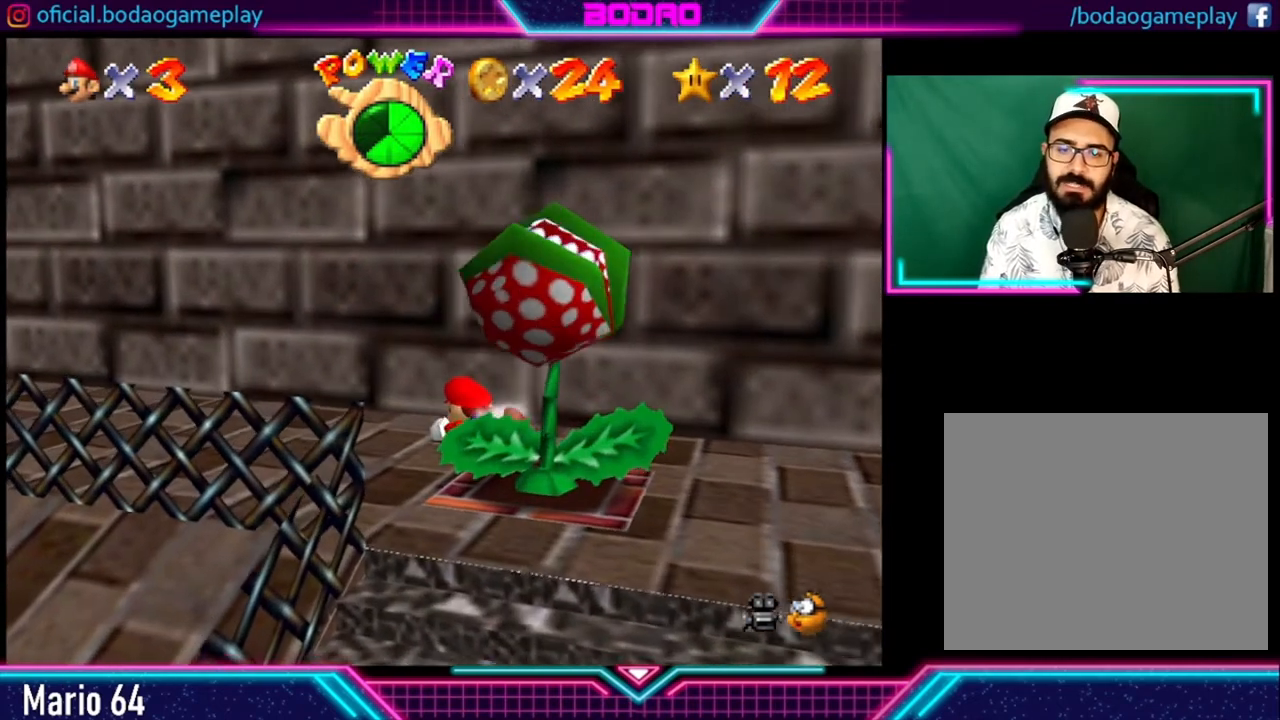
{"buttons": [], "left_stick": "left", "right_stick": "center", "events": []}
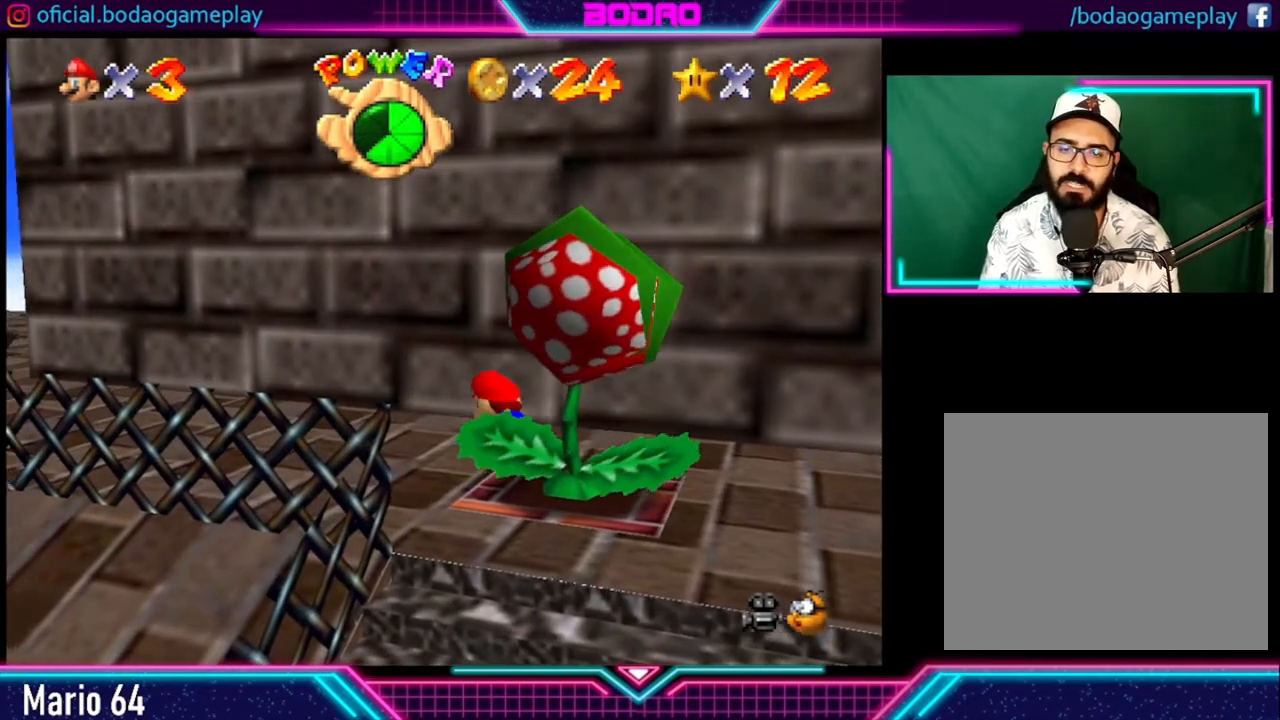
{"buttons": [], "left_stick": "left", "right_stick": "center", "events": []}
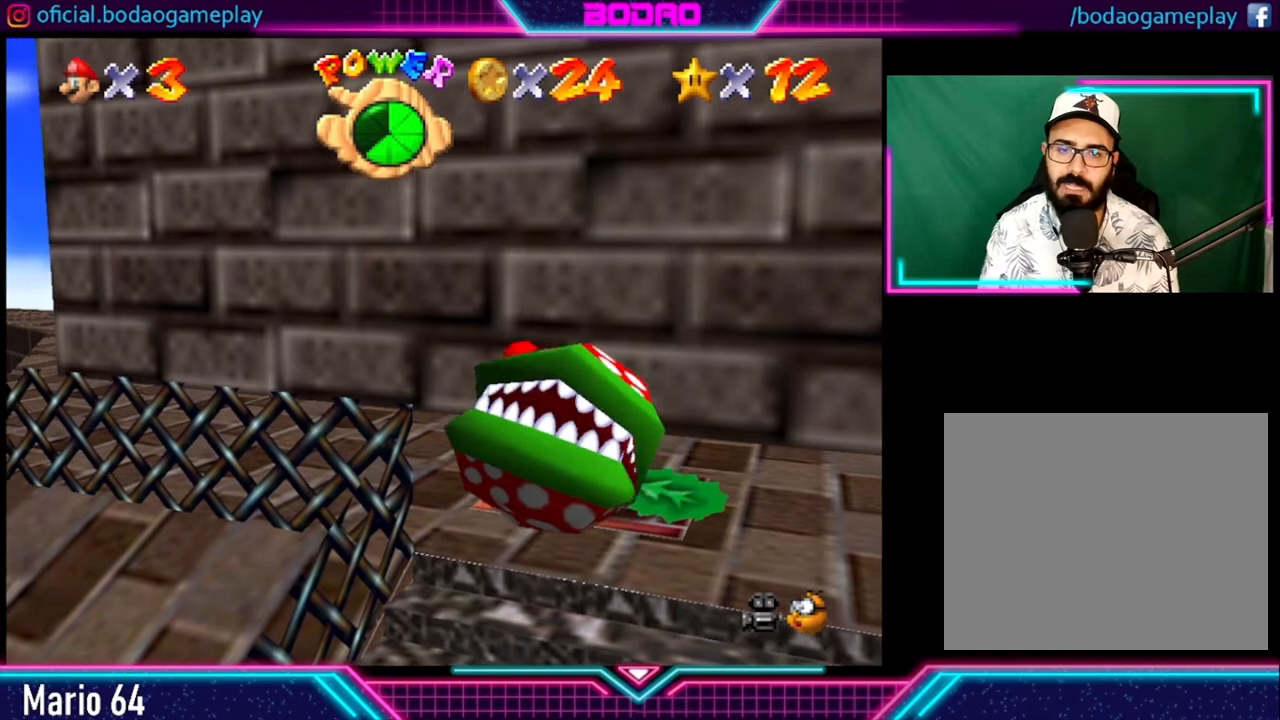
{"buttons": [], "left_stick": "left", "right_stick": "center", "events": []}
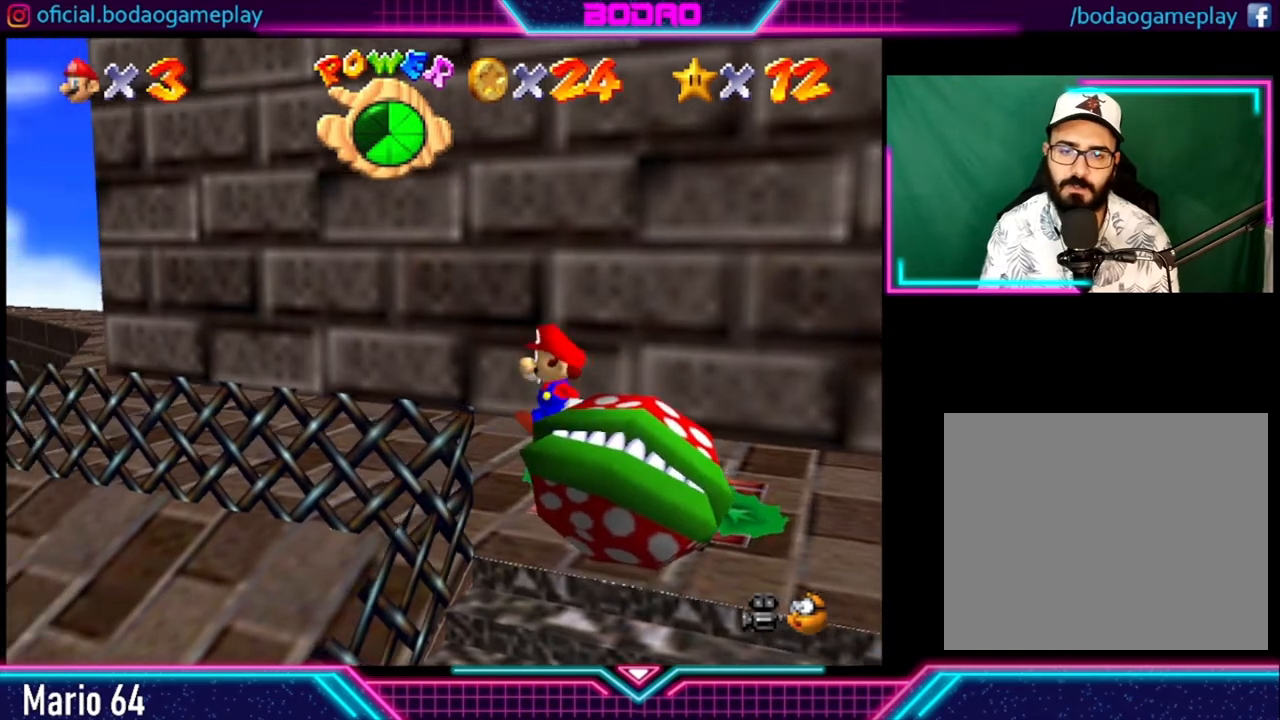
{"buttons": [], "left_stick": "left", "right_stick": "center", "events": []}
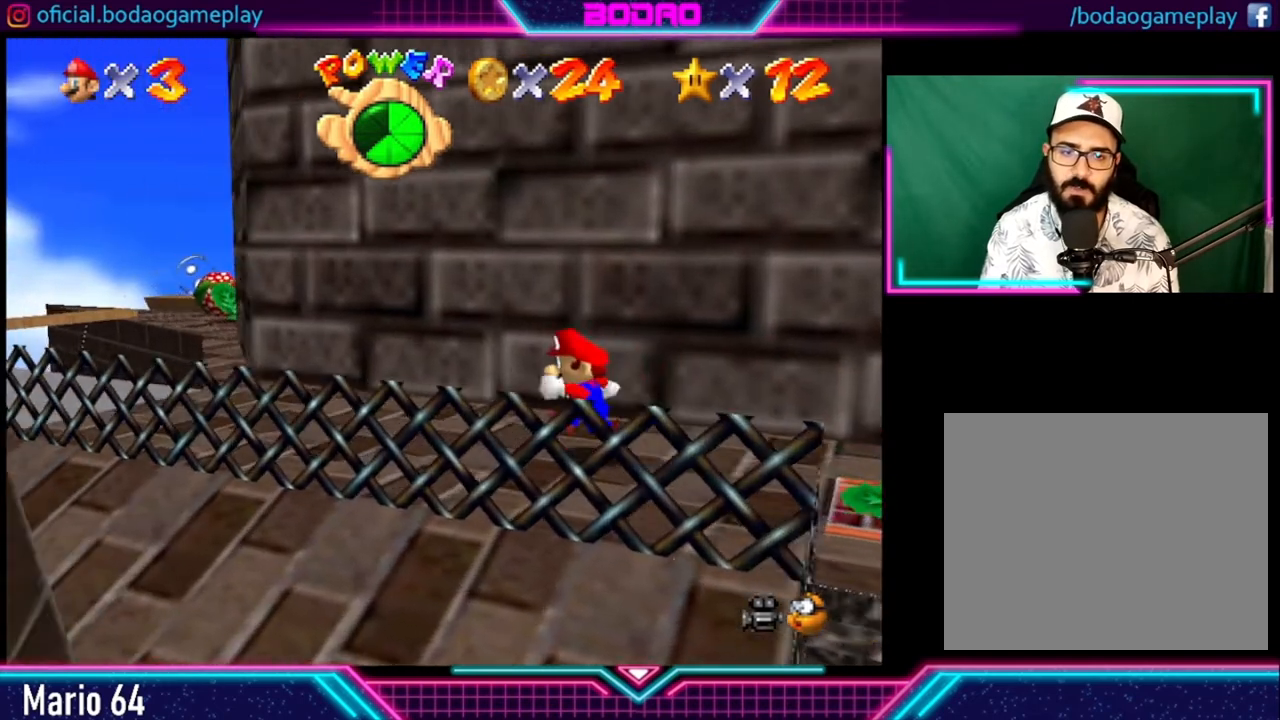
{"buttons": [], "left_stick": "left", "right_stick": "center", "events": []}
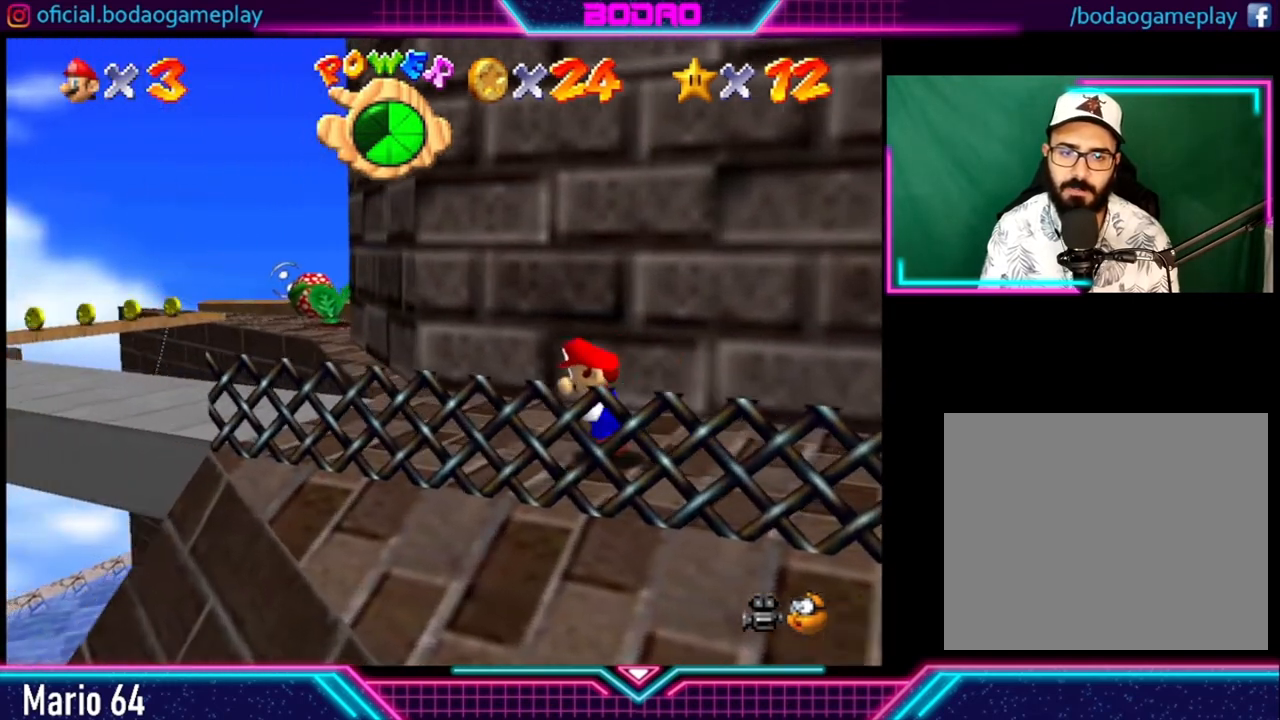
{"buttons": [], "left_stick": "left", "right_stick": "center", "events": []}
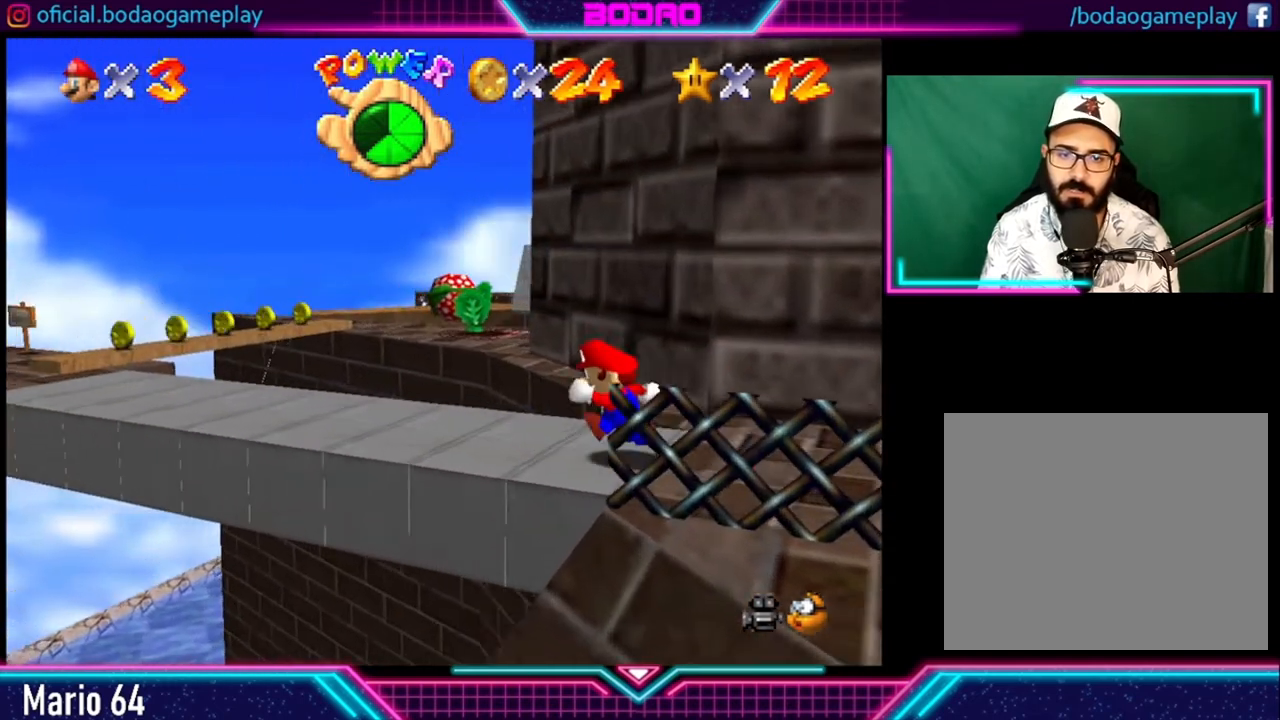
{"buttons": [], "left_stick": "left", "right_stick": "center", "events": []}
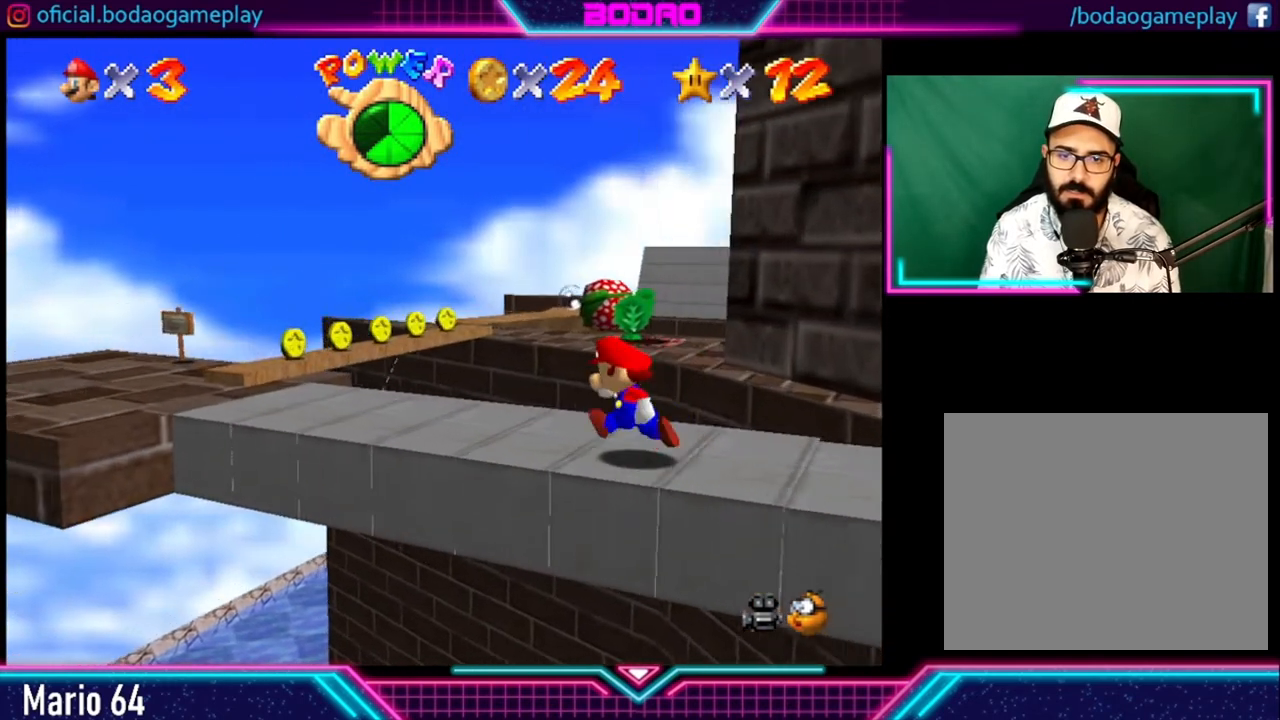
{"buttons": [], "left_stick": "left", "right_stick": "center", "events": []}
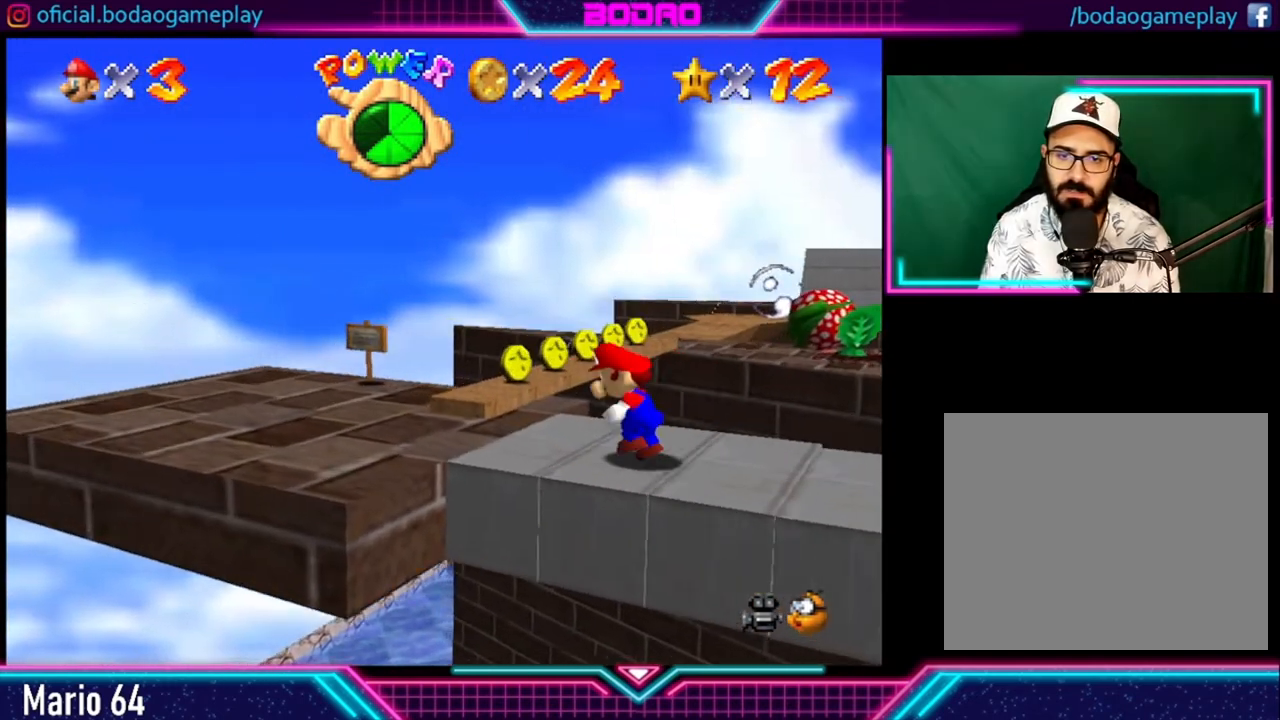
{"buttons": [], "left_stick": "up-right", "right_stick": "center", "events": [[160, "left_stick", "center"], [440, "left_stick", "up-right"]]}
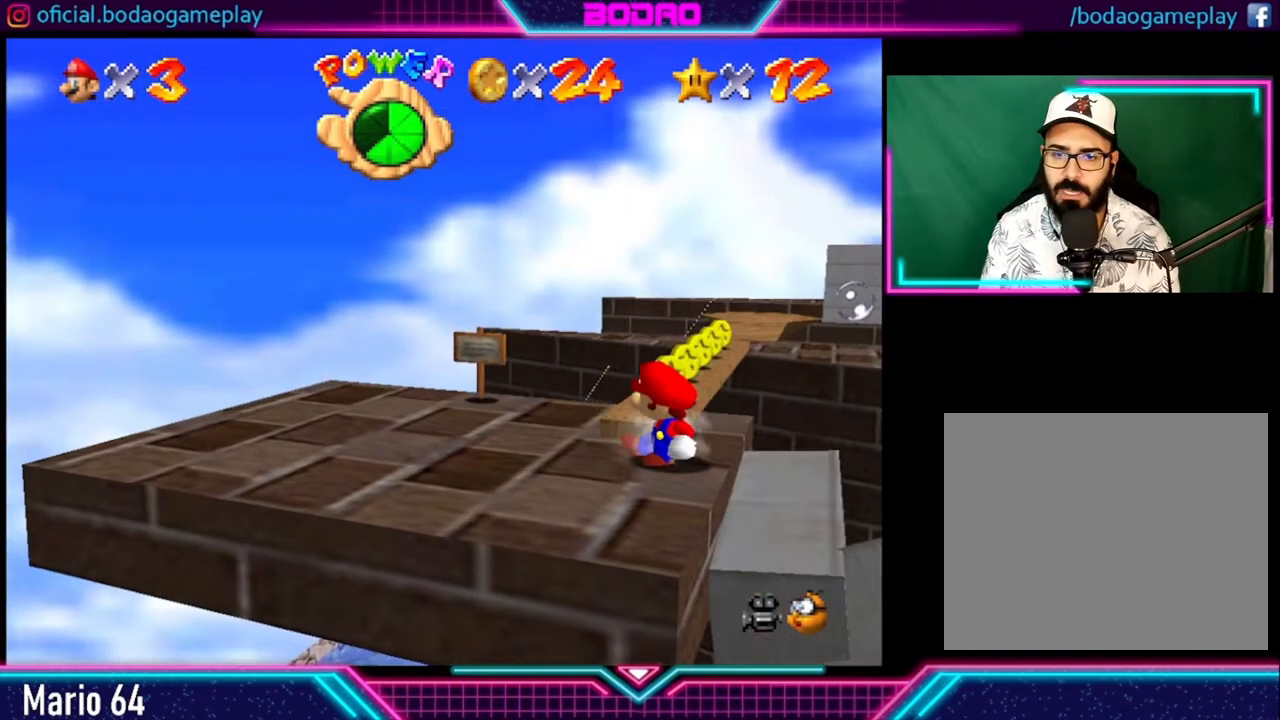
{"buttons": [], "left_stick": "up", "right_stick": "center", "events": [[80, "left_stick", "up"]]}
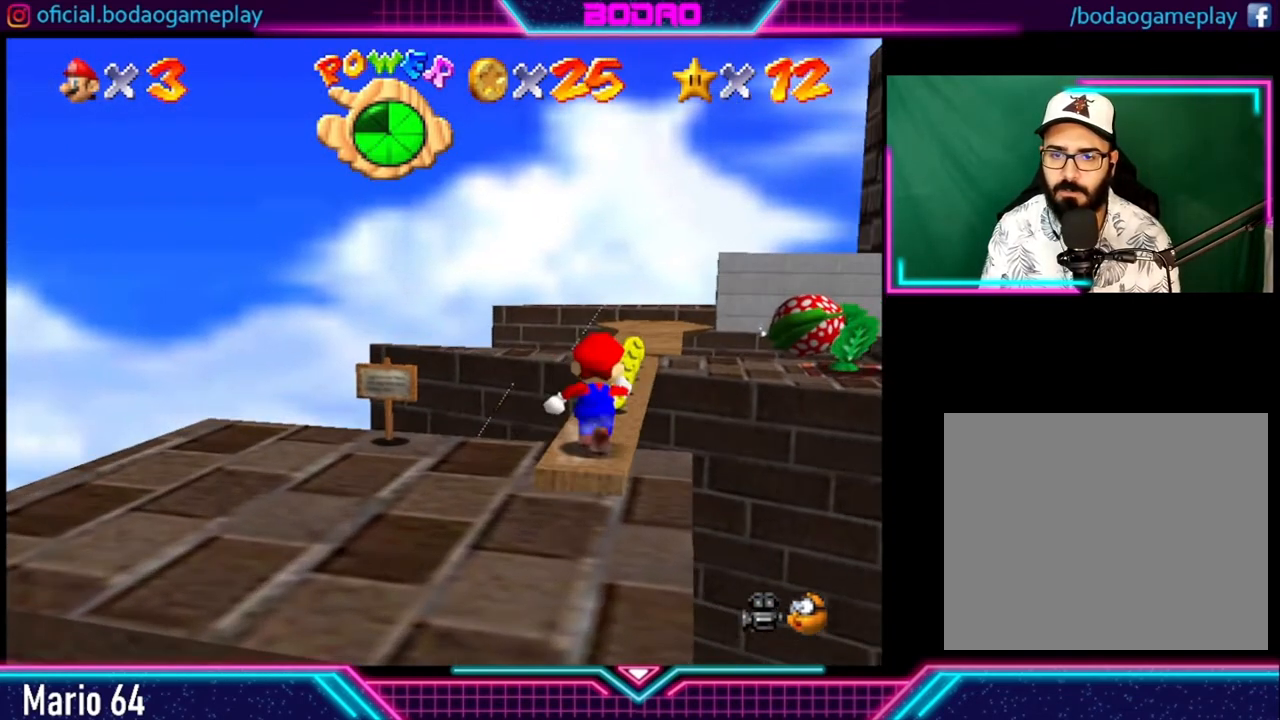
{"buttons": [], "left_stick": "up", "right_stick": "center", "events": []}
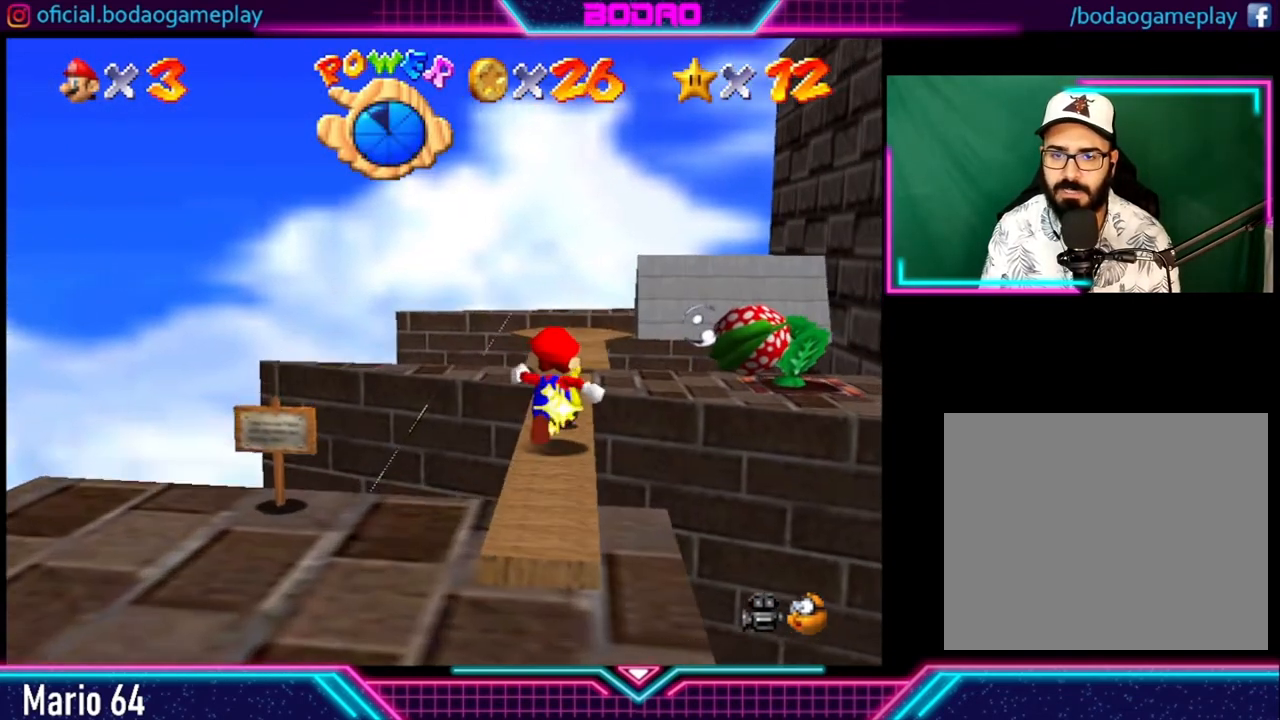
{"buttons": [], "left_stick": "up", "right_stick": "center", "events": []}
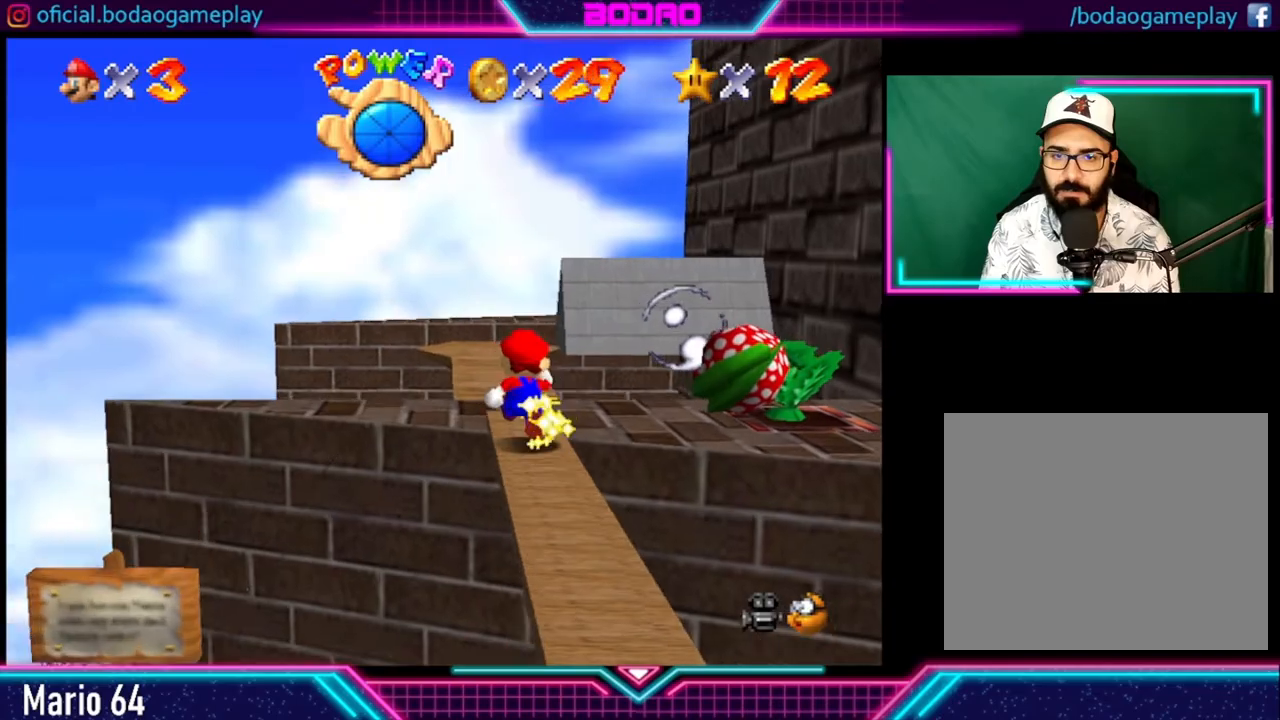
{"buttons": ["A"], "left_stick": "up", "right_stick": "center", "events": [[440, "A", "down"]]}
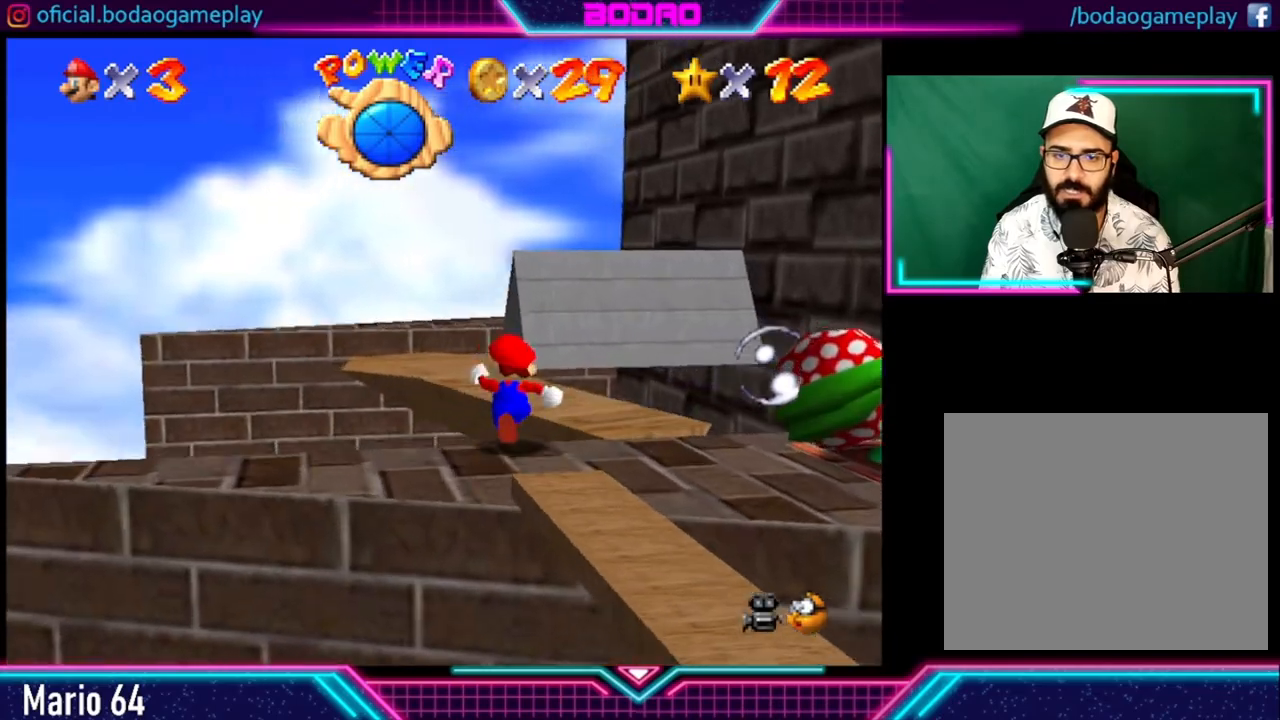
{"buttons": [], "left_stick": "up", "right_stick": "center", "events": [[520, "A", "up"]]}
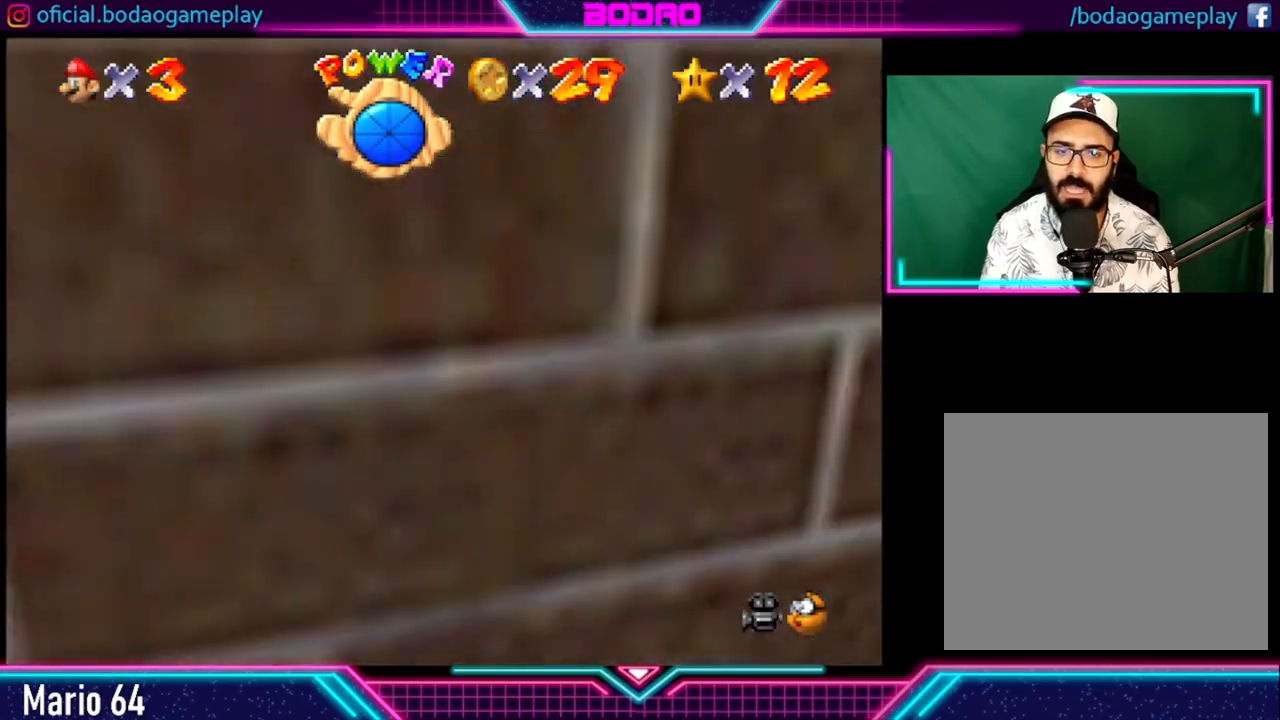
{"buttons": [], "left_stick": "center", "right_stick": "center", "events": [[320, "left_stick", "center"]]}
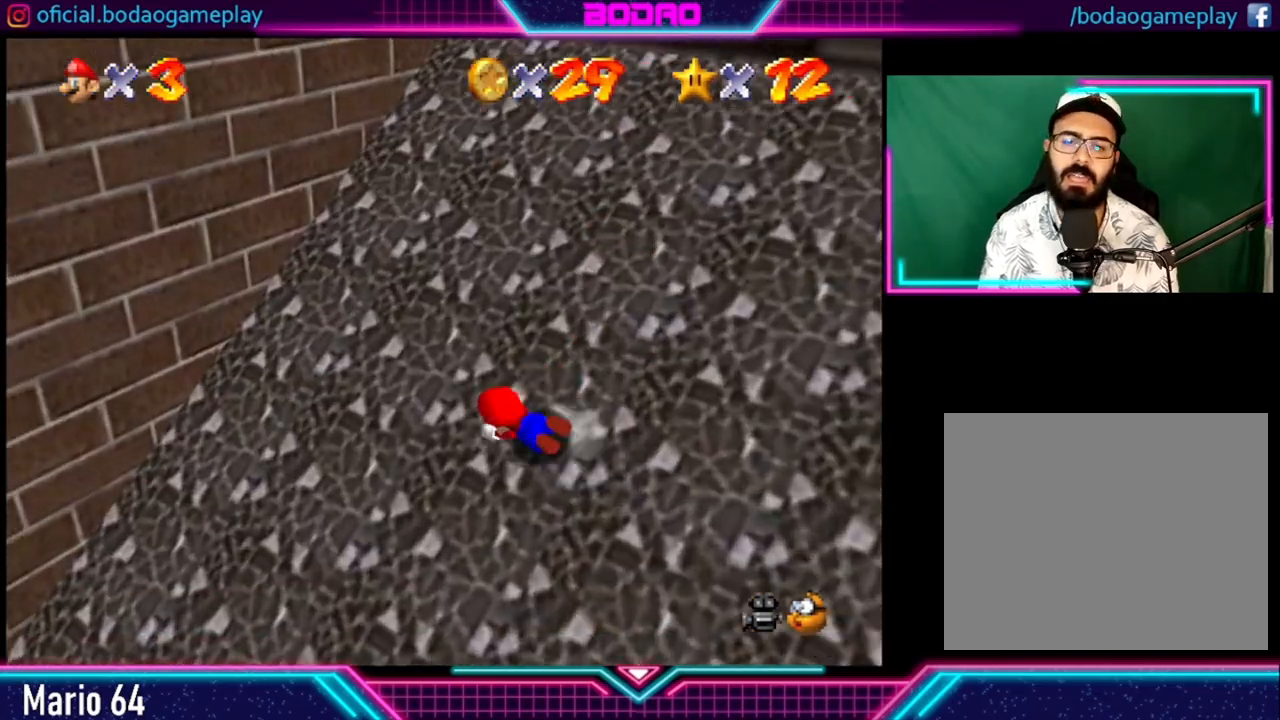
{"buttons": [], "left_stick": "center", "right_stick": "center", "events": []}
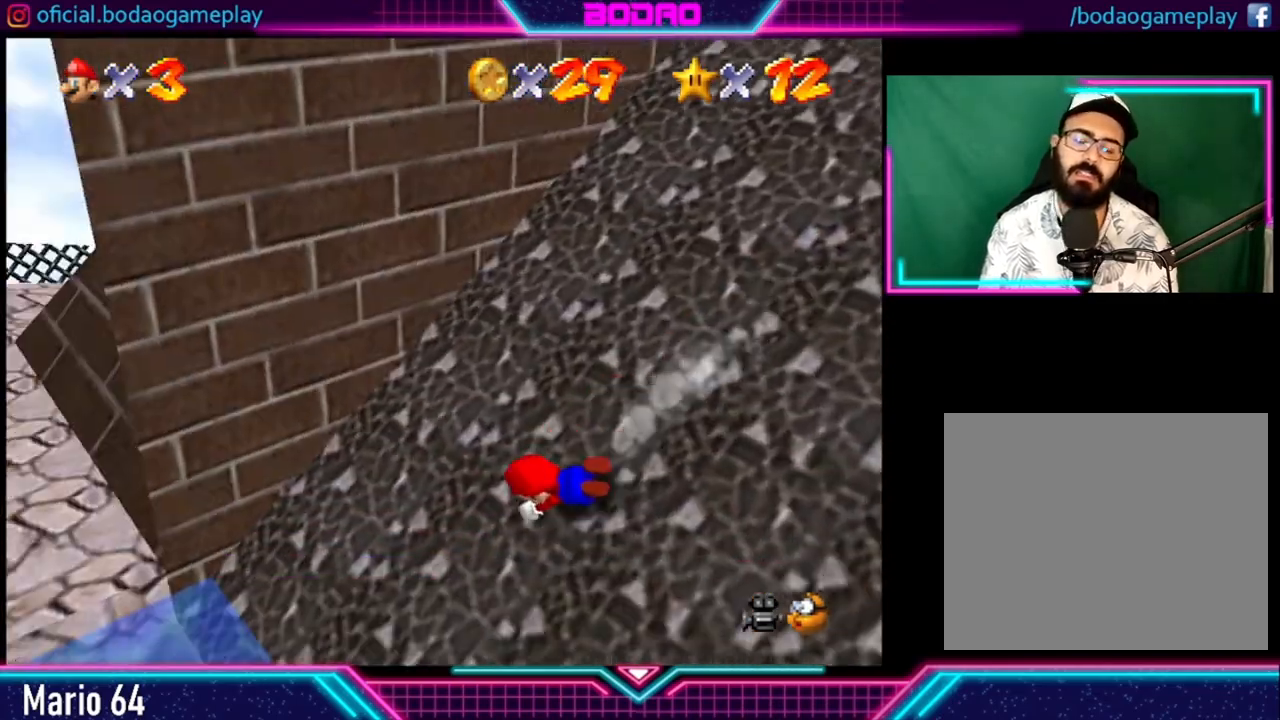
{"buttons": ["A", "X"], "left_stick": "right", "right_stick": "center", "events": [[320, "left_stick", "right"], [360, "A", "down"], [400, "X", "down"]]}
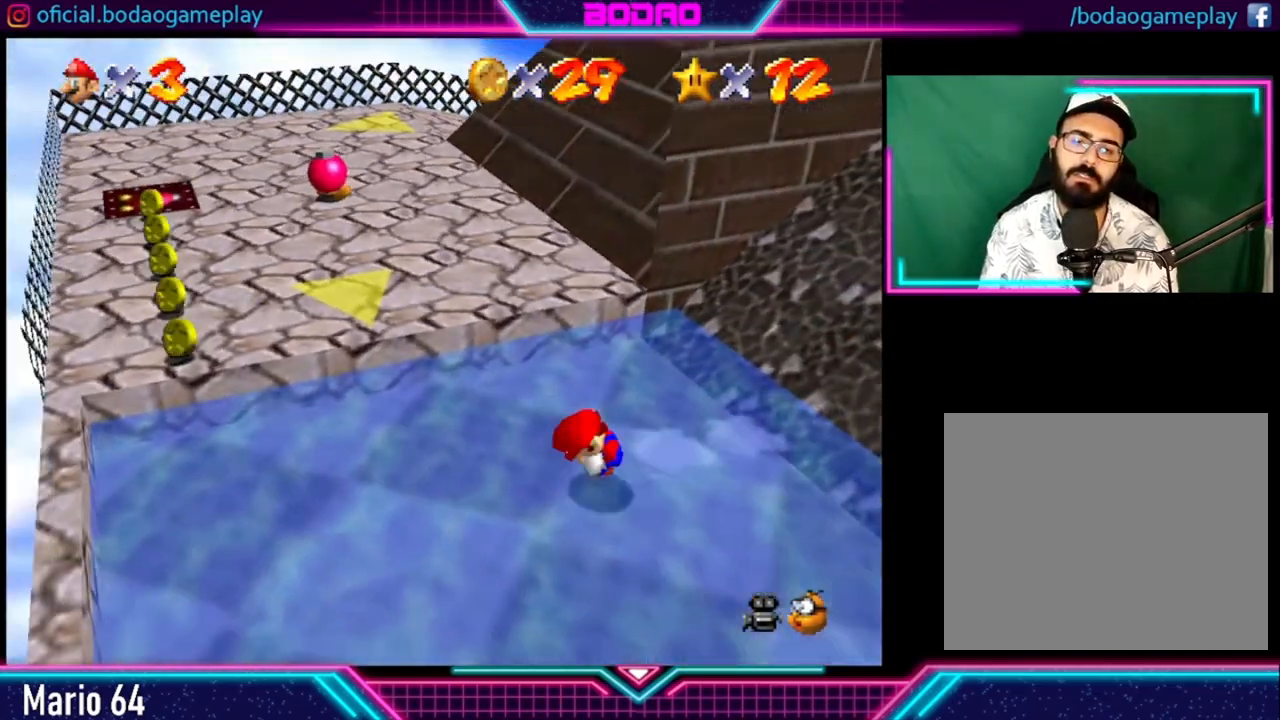
{"buttons": [], "left_stick": "right", "right_stick": "center", "events": [[80, "A", "up"], [120, "X", "up"]]}